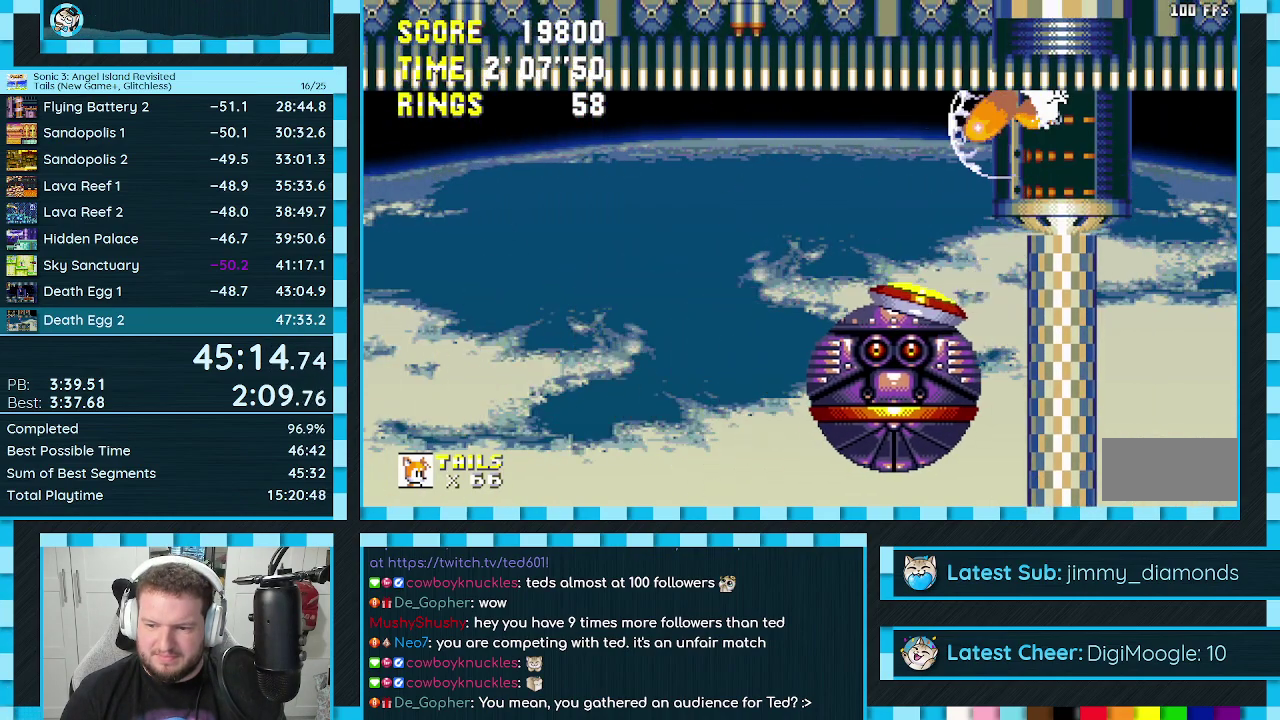
Gameplay with a controller (Xbox layout); each line is a JSON object with the inputs held at the frame after it. "events" lists button and stick changes between this image and that frame as [ms after this image, input, new state], when the widget could be followed in between. Not read: L2 L3 R2 R3.
{"buttons": ["DPAD_DOWN"], "events": [[83, "C", "down"], [100, "B", "down"], [117, "A", "down"], [167, "B", "up"], [200, "C", "up"], [217, "A", "up"], [333, "C", "down"], [350, "B", "down"], [367, "A", "down"], [400, "B", "up"], [417, "C", "up"], [450, "A", "up"]]}
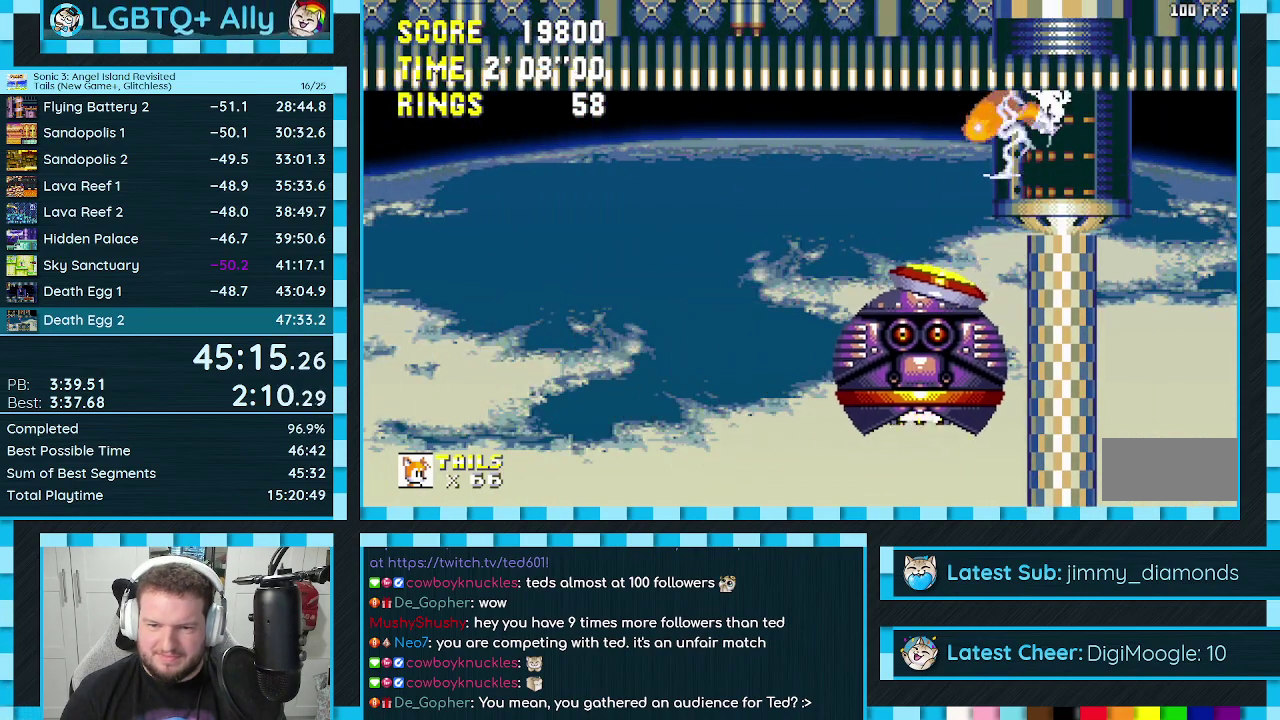
{"buttons": ["B", "C", "DPAD_DOWN"], "events": [[33, "C", "down"], [100, "A", "down"], [117, "C", "up"], [150, "A", "up"], [217, "C", "down"], [233, "B", "down"], [267, "A", "down"], [283, "B", "up"], [300, "C", "up"], [333, "A", "up"], [350, "B", "down"], [367, "C", "down"], [417, "A", "down"], [417, "C", "up"], [450, "B", "up"], [467, "A", "up"], [500, "B", "down"], [500, "C", "down"]]}
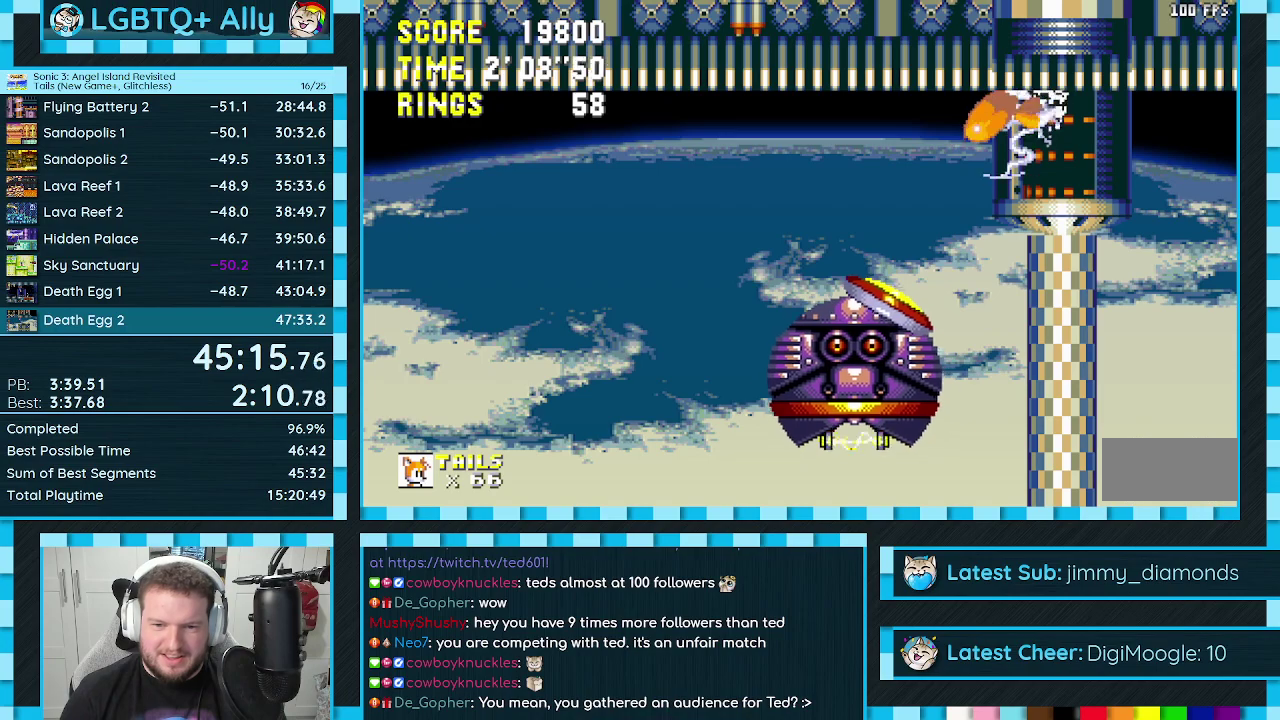
{"buttons": [], "events": [[33, "A", "down"], [50, "C", "up"], [67, "B", "up"], [100, "A", "up"], [150, "A", "down"], [200, "B", "down"], [217, "A", "up"], [217, "C", "down"], [267, "C", "up"], [300, "A", "down"], [317, "C", "down"], [367, "A", "up"], [367, "B", "up"], [383, "C", "up"], [467, "DPAD_DOWN", "up"]]}
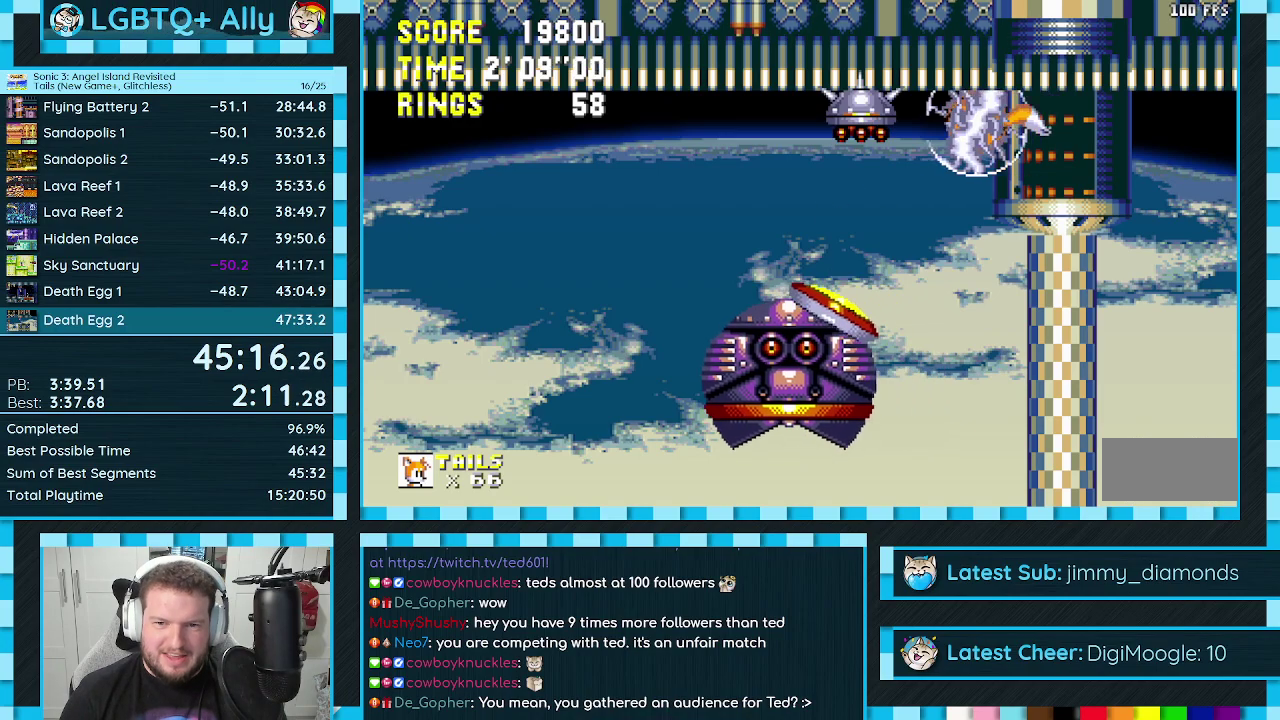
{"buttons": ["A"], "events": [[167, "A", "down"]]}
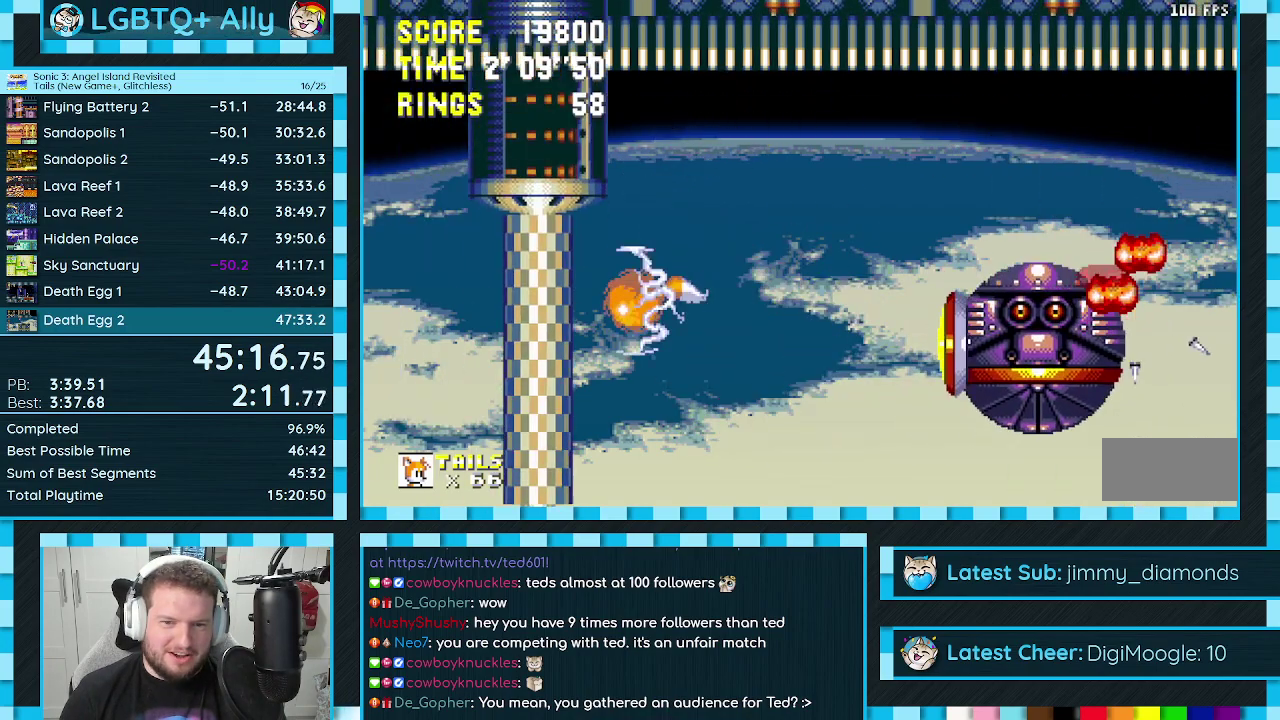
{"buttons": [], "events": [[17, "A", "up"]]}
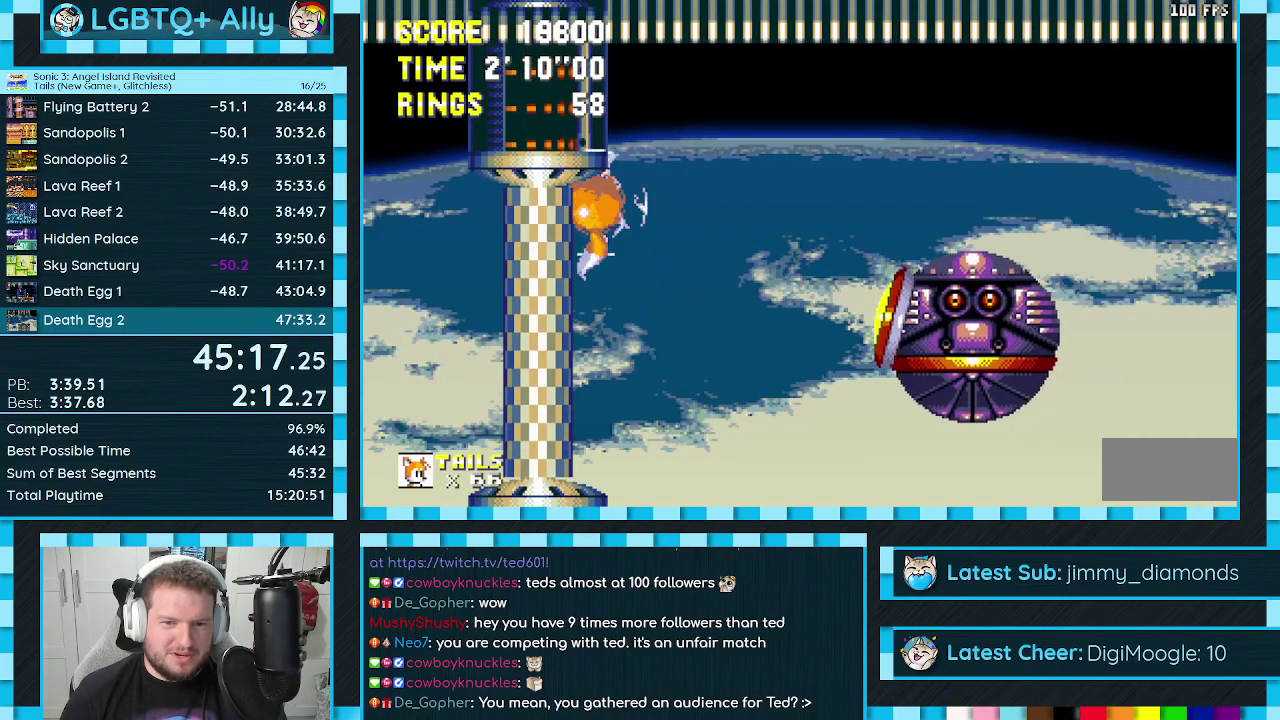
{"buttons": ["DPAD_DOWN"], "events": [[217, "DPAD_RIGHT", "down"], [300, "DPAD_RIGHT", "up"], [433, "DPAD_DOWN", "down"]]}
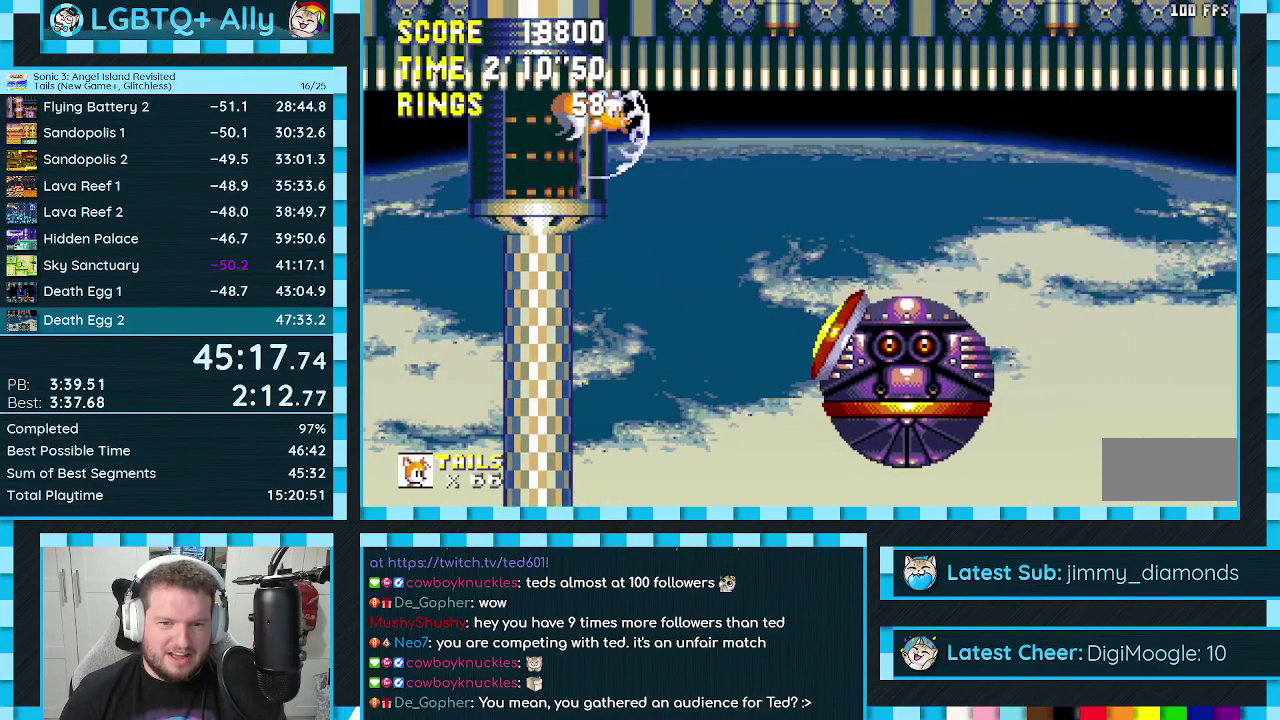
{"buttons": ["A", "DPAD_DOWN"], "events": [[67, "C", "down"], [117, "A", "down"], [150, "C", "up"], [167, "A", "up"], [233, "B", "down"], [233, "C", "down"], [267, "A", "down"], [300, "B", "up"], [300, "C", "up"], [350, "A", "up"], [383, "B", "down"], [383, "C", "down"], [433, "A", "down"], [450, "B", "up"], [450, "C", "up"]]}
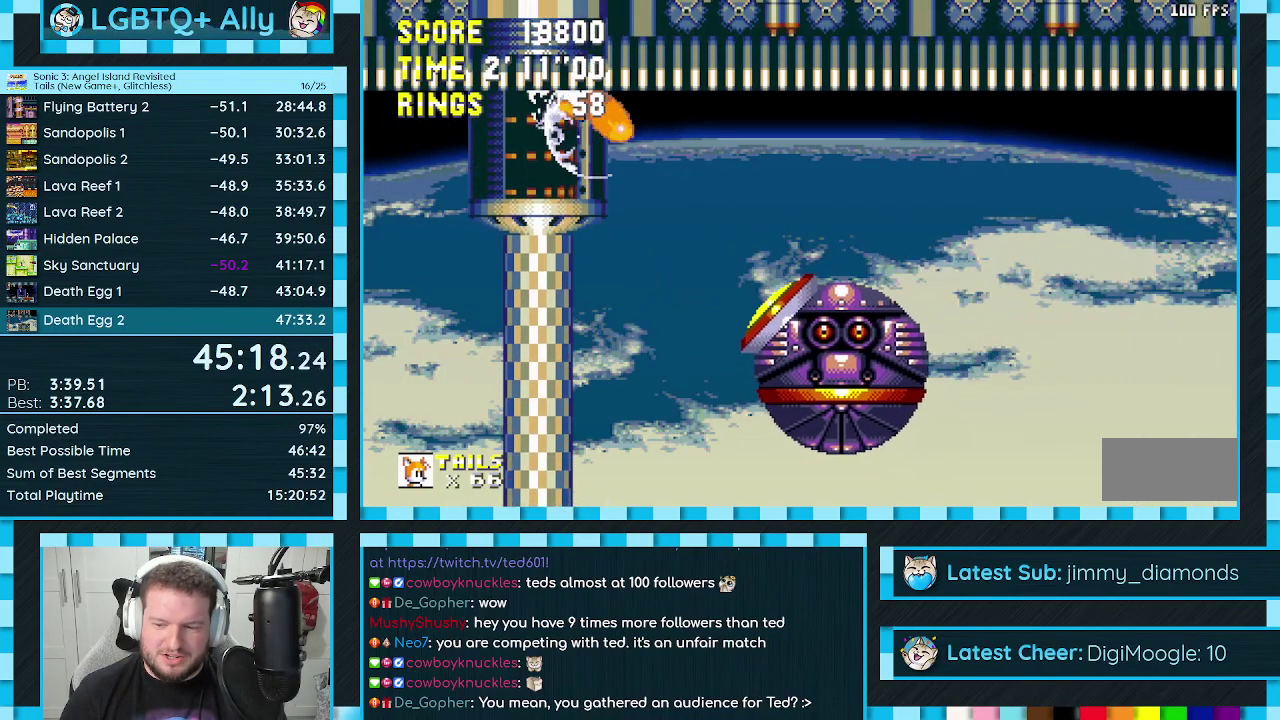
{"buttons": ["A", "C", "DPAD_DOWN"], "events": [[17, "A", "up"], [50, "C", "down"], [100, "A", "down"], [117, "C", "up"], [167, "A", "up"], [233, "C", "down"], [250, "B", "down"], [300, "A", "down"], [300, "B", "up"], [317, "C", "up"], [350, "A", "up"], [450, "C", "down"], [483, "A", "down"]]}
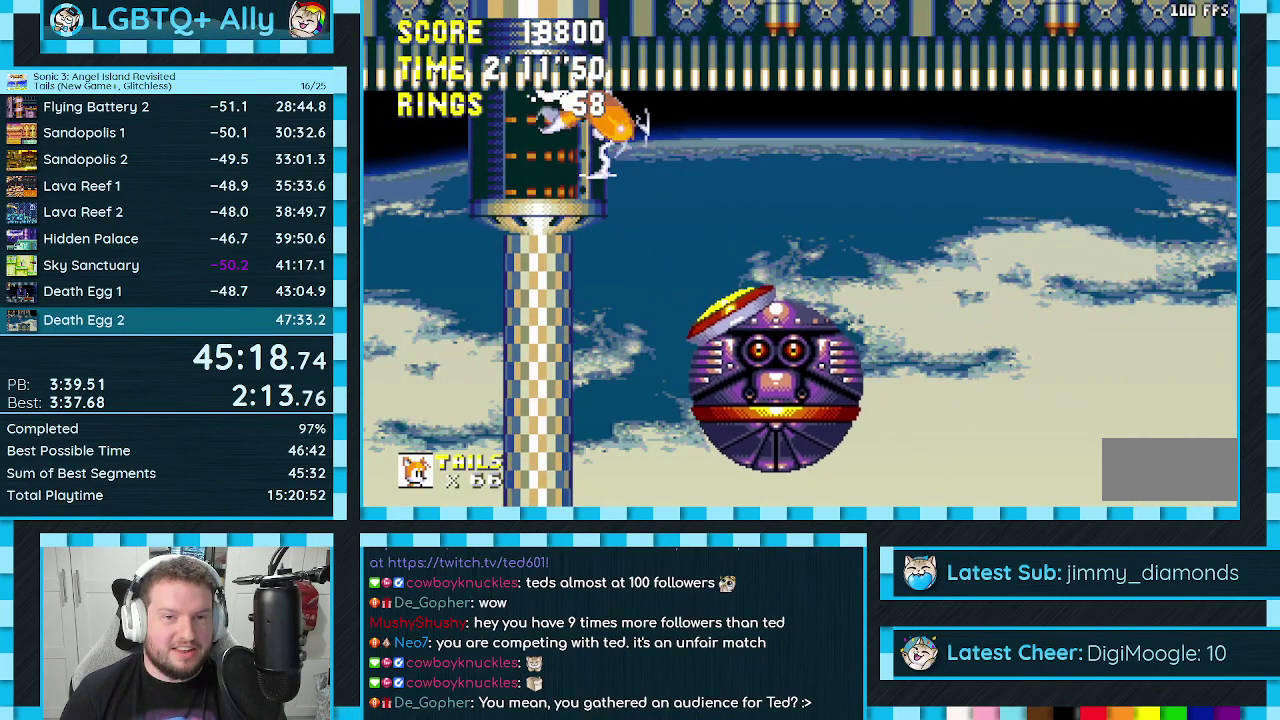
{"buttons": ["DPAD_DOWN"], "events": [[17, "C", "up"], [50, "A", "up"], [133, "C", "down"], [150, "B", "down"], [167, "A", "down"], [217, "B", "up"], [217, "C", "up"], [250, "A", "up"], [350, "C", "down"], [367, "A", "down"], [400, "C", "up"], [433, "A", "up"]]}
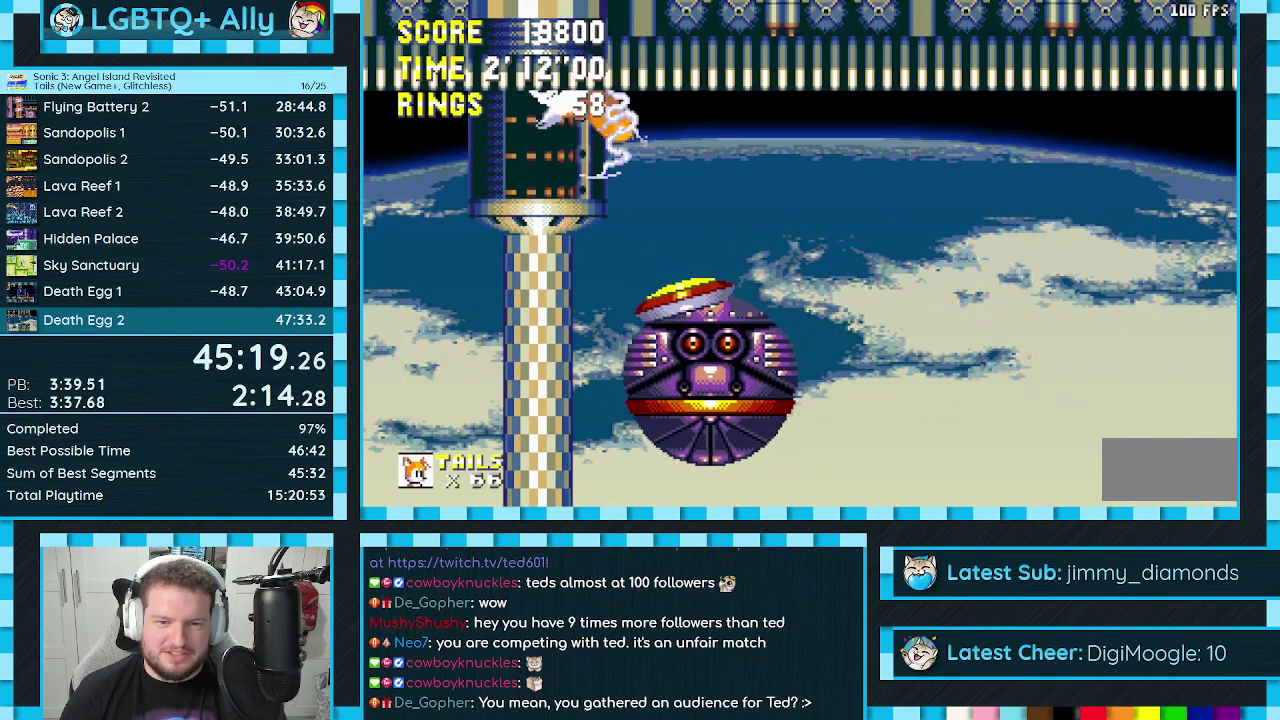
{"buttons": ["A", "DPAD_DOWN"], "events": [[17, "C", "down"], [33, "B", "down"], [67, "A", "down"], [100, "B", "up"], [100, "C", "up"], [117, "A", "up"], [200, "C", "down"], [217, "B", "down"], [250, "A", "down"], [267, "B", "up"], [283, "C", "up"], [317, "A", "up"], [383, "B", "down"], [383, "C", "down"], [433, "A", "down"], [450, "B", "up"], [467, "C", "up"]]}
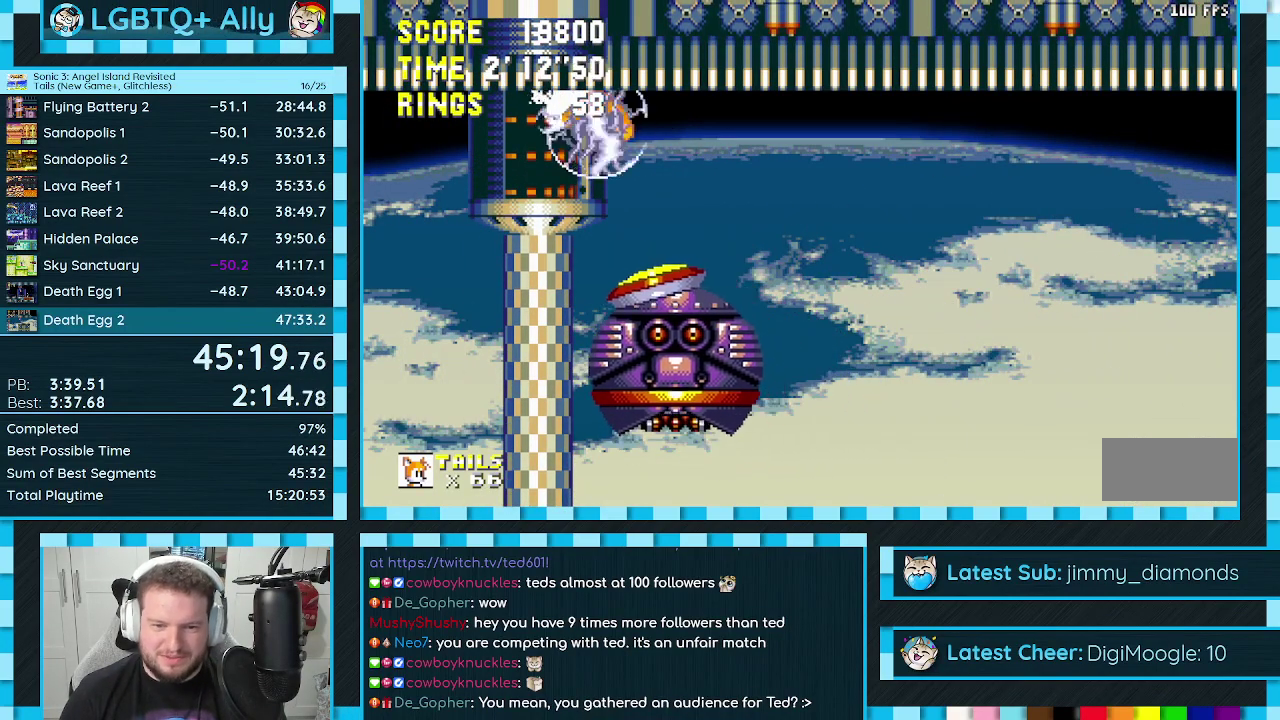
{"buttons": ["DPAD_DOWN"], "events": [[17, "A", "up"], [50, "B", "down"], [50, "C", "down"], [100, "A", "down"], [117, "C", "up"], [133, "B", "up"], [183, "A", "up"], [217, "B", "down"], [217, "C", "down"], [267, "A", "down"], [283, "B", "up"], [283, "C", "up"], [333, "A", "up"], [350, "C", "down"], [367, "B", "down"], [400, "A", "down"], [433, "B", "up"], [467, "A", "up"], [467, "C", "up"]]}
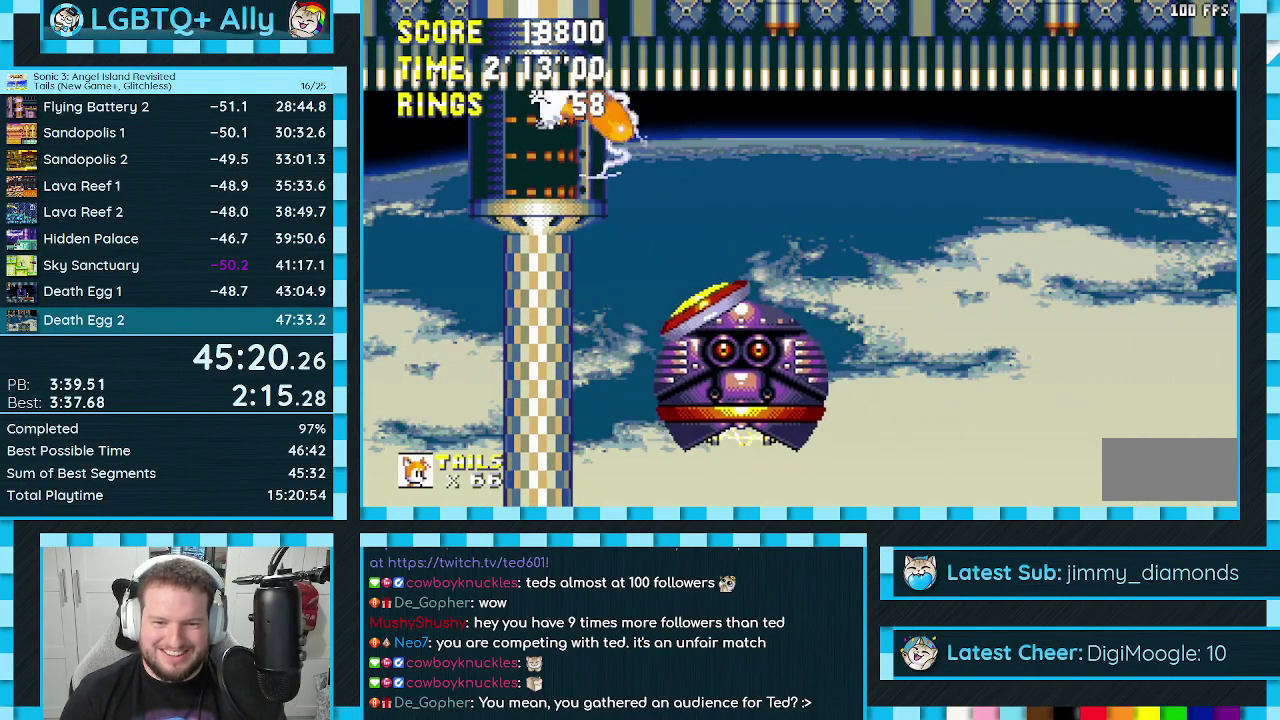
{"buttons": [], "events": [[17, "A", "down"], [83, "C", "down"], [100, "A", "up"], [183, "A", "down"], [183, "B", "down"], [233, "C", "up"], [267, "A", "up"], [267, "B", "up"], [367, "DPAD_DOWN", "up"]]}
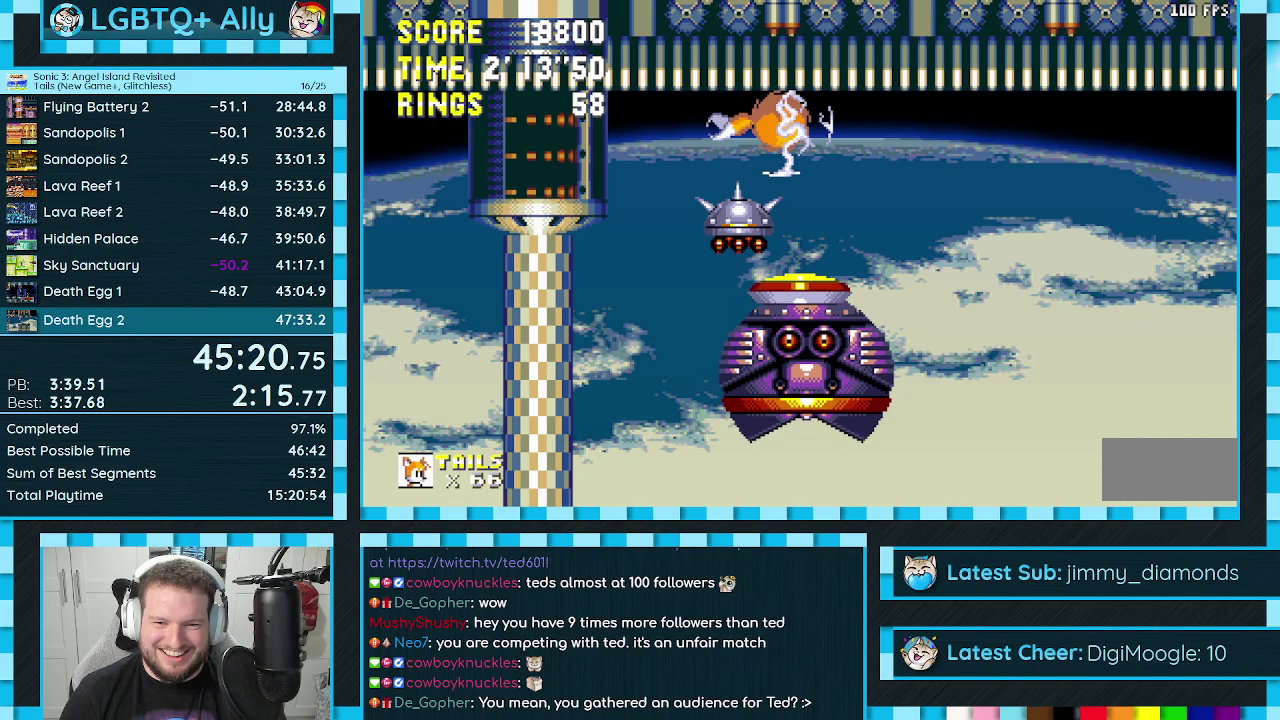
{"buttons": [], "events": [[67, "A", "down"], [433, "A", "up"]]}
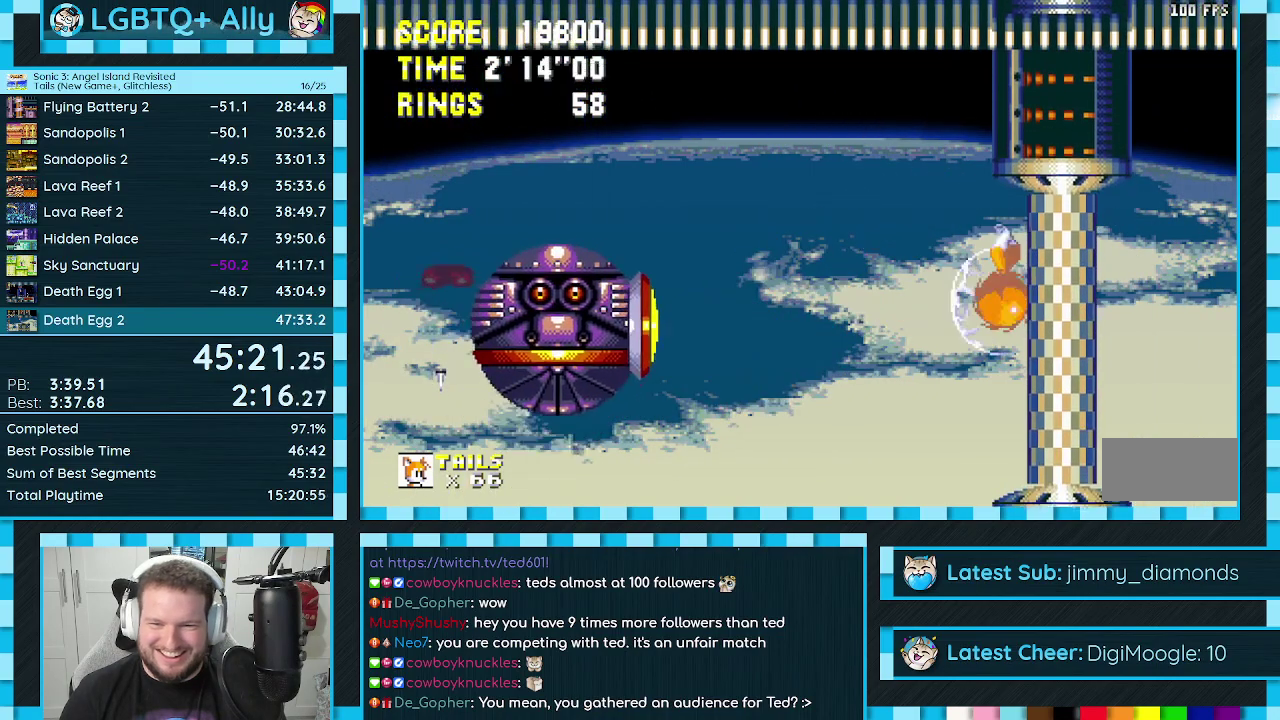
{"buttons": [], "events": []}
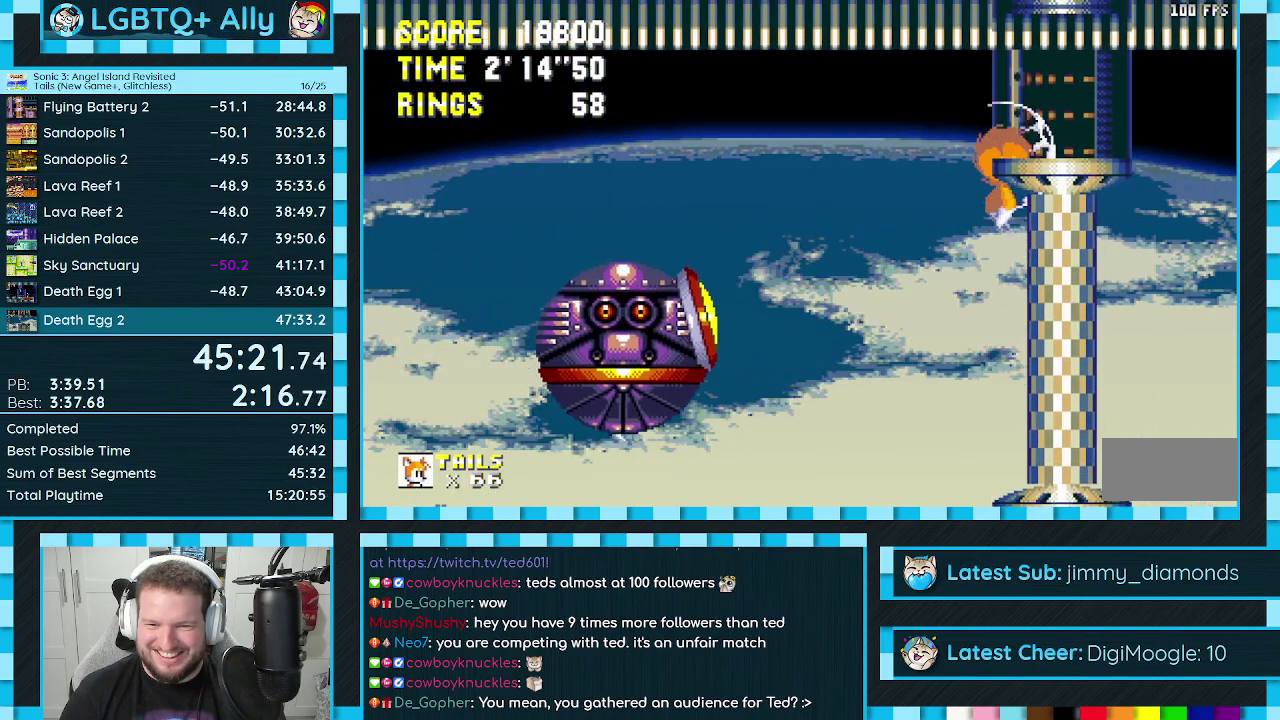
{"buttons": ["A", "C", "DPAD_DOWN"], "events": [[150, "DPAD_LEFT", "down"], [217, "DPAD_LEFT", "up"], [333, "DPAD_DOWN", "down"], [450, "C", "down"], [500, "A", "down"]]}
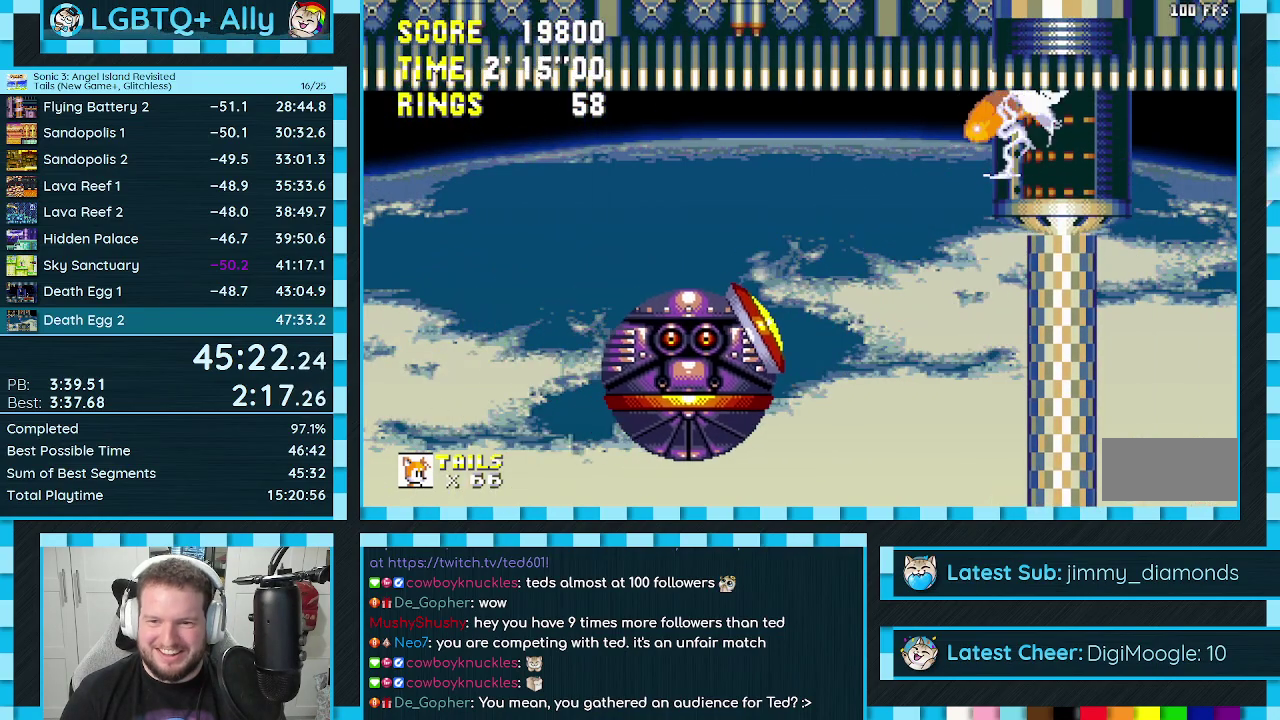
{"buttons": ["C", "DPAD_DOWN"], "events": [[33, "C", "up"], [50, "A", "up"], [117, "C", "down"], [133, "B", "down"], [167, "A", "down"], [200, "B", "up"], [200, "C", "up"], [217, "A", "up"], [300, "C", "down"], [333, "A", "down"], [367, "C", "up"], [417, "A", "up"], [500, "C", "down"]]}
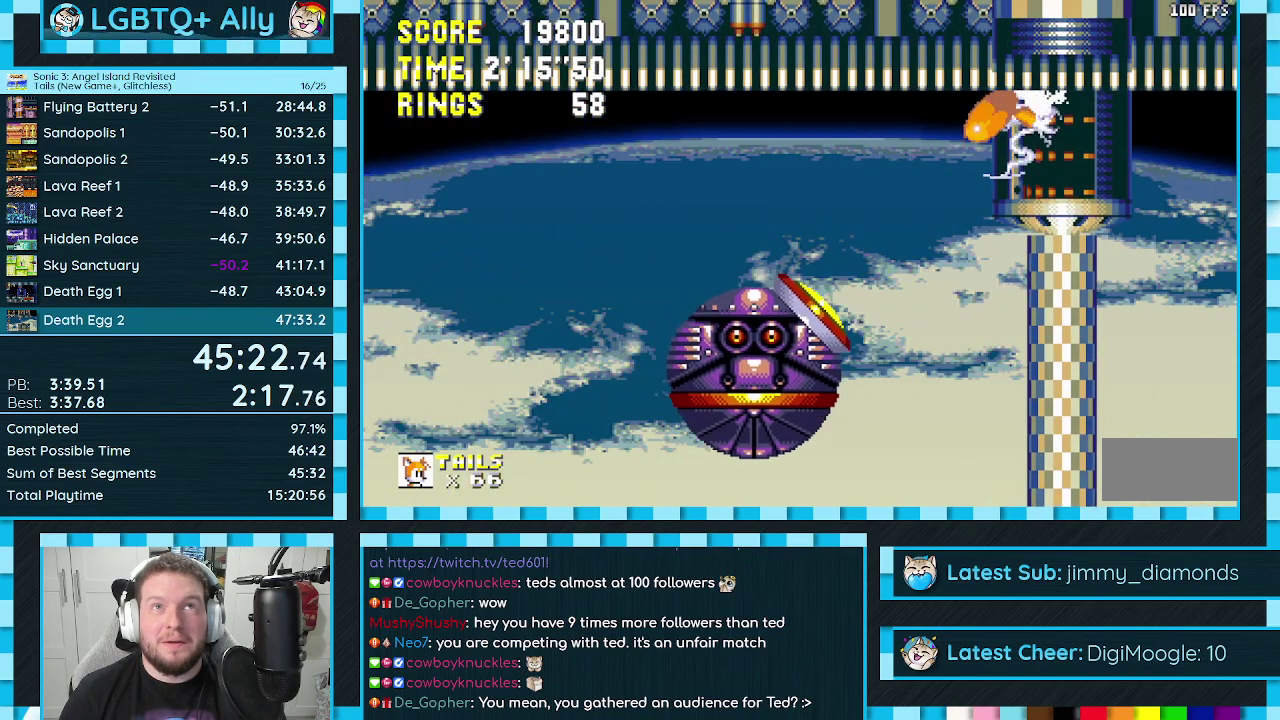
{"buttons": ["A", "DPAD_DOWN"], "events": [[17, "A", "down"], [83, "C", "up"], [100, "A", "up"], [200, "C", "down"], [233, "A", "down"], [267, "C", "up"], [300, "A", "up"], [400, "C", "down"], [450, "A", "down"], [483, "C", "up"]]}
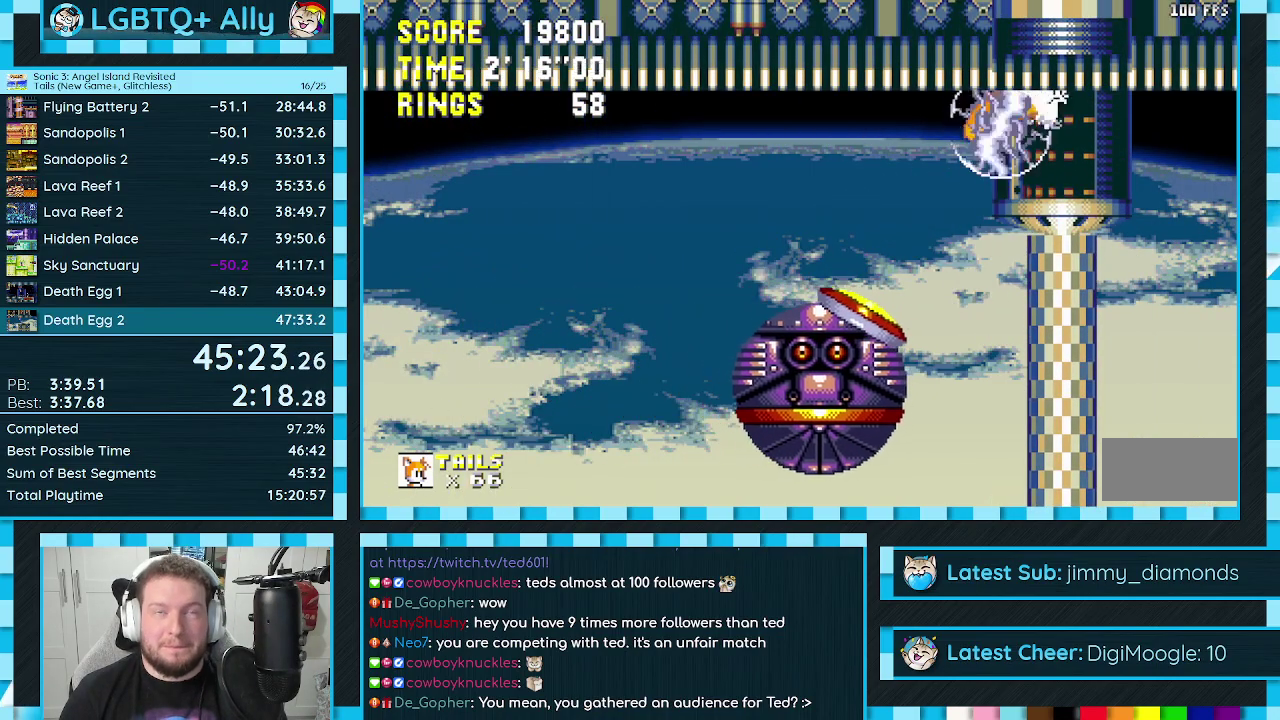
{"buttons": ["C", "DPAD_DOWN"], "events": [[17, "A", "up"], [117, "B", "down"], [117, "C", "down"], [133, "A", "down"], [167, "B", "up"], [167, "C", "up"], [217, "A", "up"], [317, "B", "down"], [317, "C", "down"], [333, "A", "down"], [367, "B", "up"], [383, "C", "up"], [417, "A", "up"], [500, "C", "down"]]}
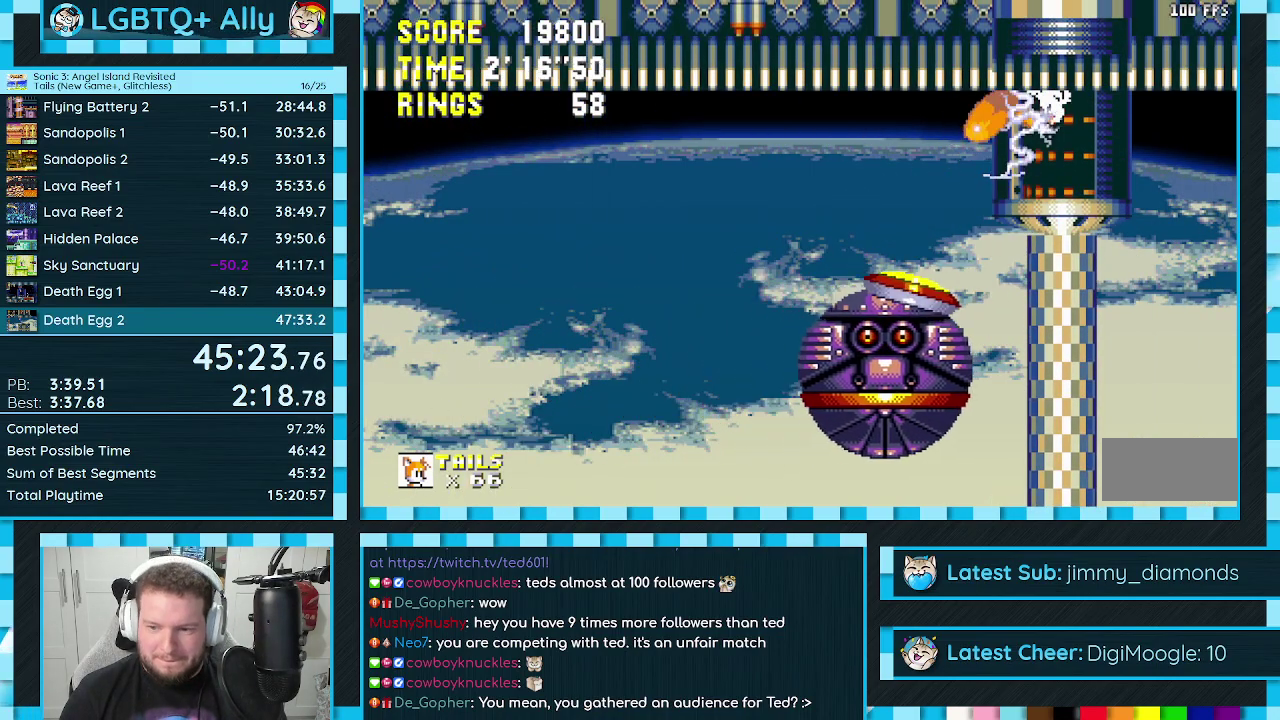
{"buttons": ["A", "DPAD_DOWN"], "events": [[17, "B", "down"], [67, "A", "down"], [67, "B", "up"], [67, "C", "up"], [117, "A", "up"], [183, "C", "down"], [233, "A", "down"], [283, "C", "up"], [317, "A", "up"], [400, "C", "down"], [450, "A", "down"], [467, "C", "up"]]}
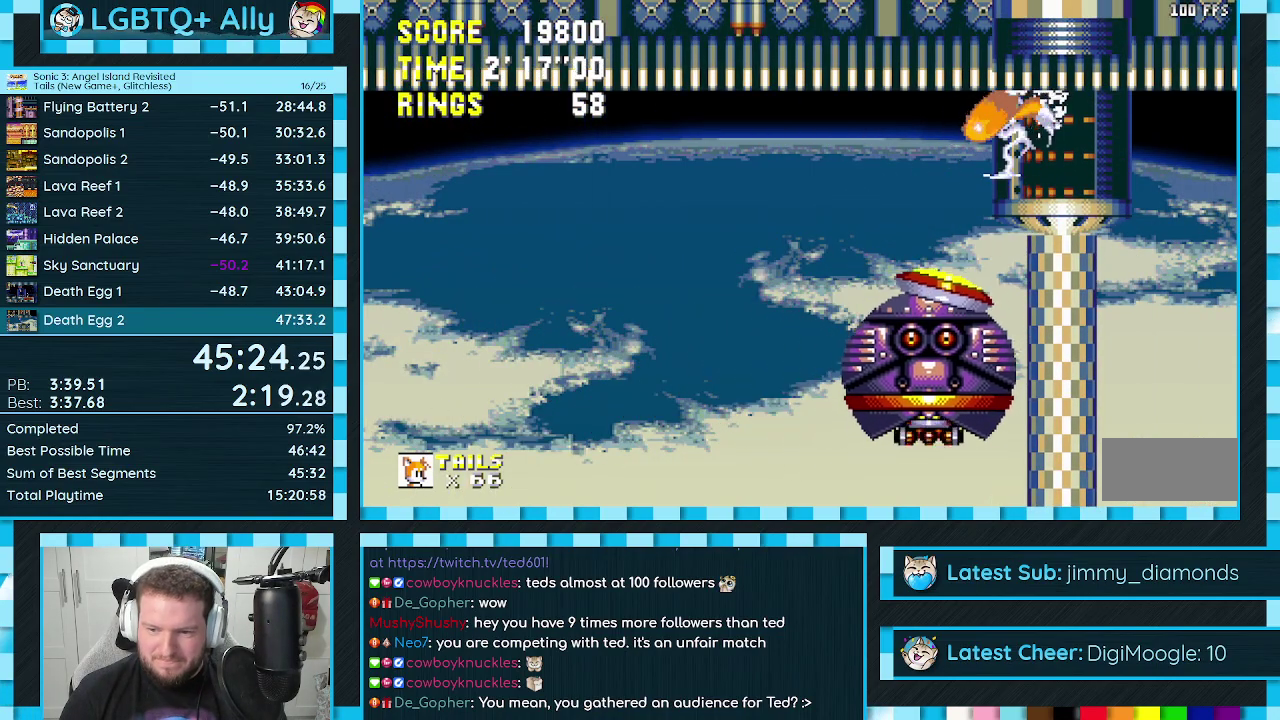
{"buttons": ["A", "B", "DPAD_DOWN"], "events": [[17, "A", "up"], [100, "C", "down"], [133, "A", "down"], [183, "C", "up"], [217, "A", "up"], [250, "C", "down"], [267, "B", "down"], [317, "A", "down"], [333, "B", "up"], [333, "C", "up"], [383, "A", "up"], [417, "B", "down"], [483, "A", "down"]]}
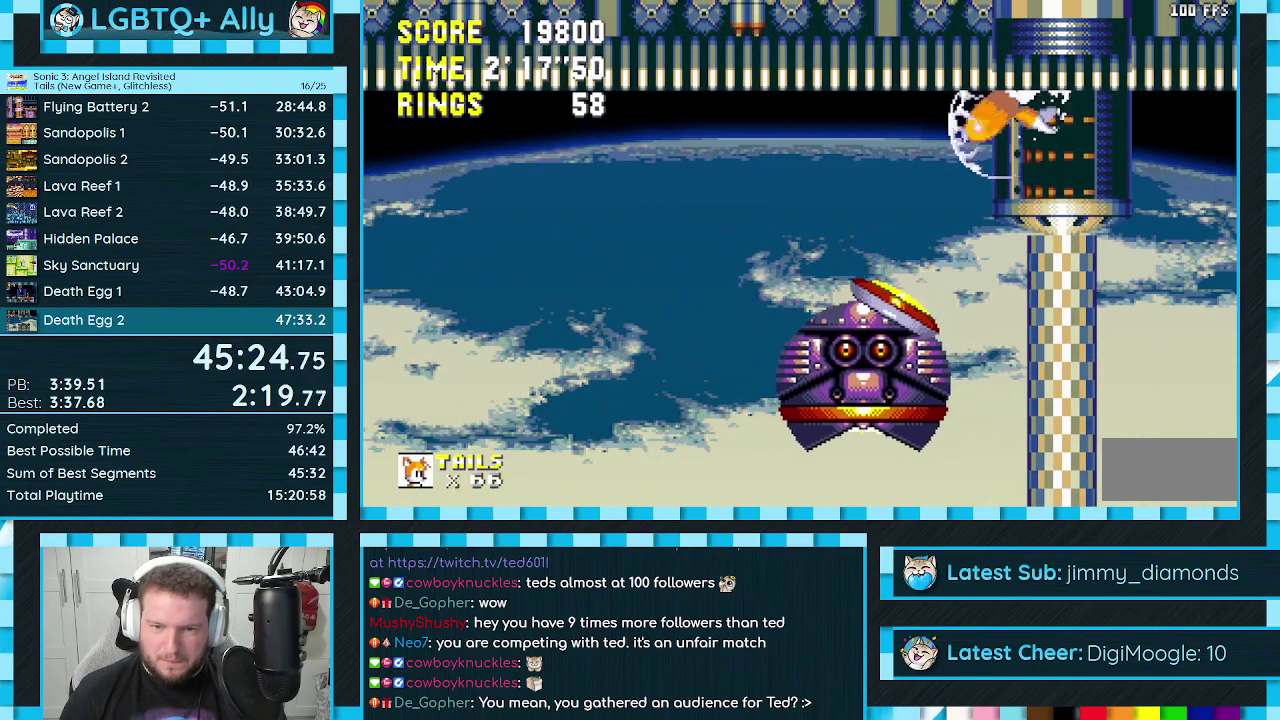
{"buttons": ["A"], "events": [[17, "A", "up"], [17, "C", "down"], [33, "B", "up"], [83, "A", "down"], [83, "B", "down"], [133, "A", "up"], [167, "B", "up"], [167, "C", "up"], [250, "DPAD_DOWN", "up"], [433, "A", "down"]]}
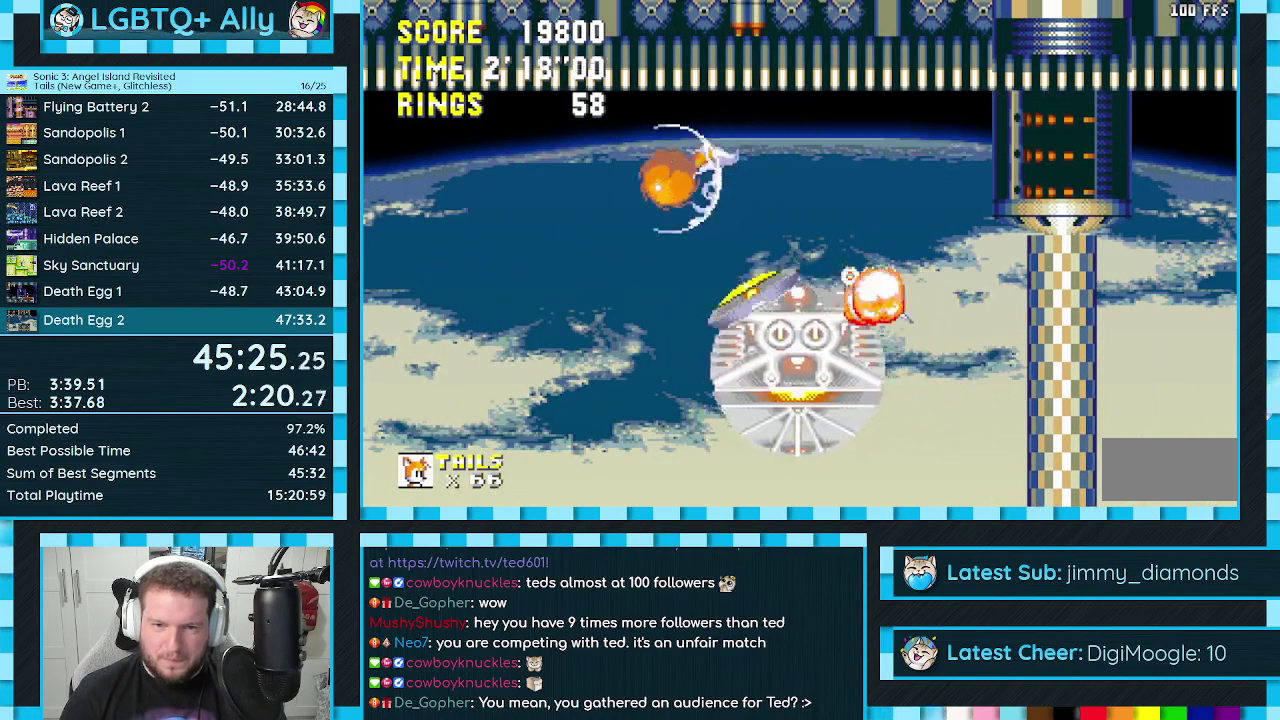
{"buttons": [], "events": [[317, "A", "up"]]}
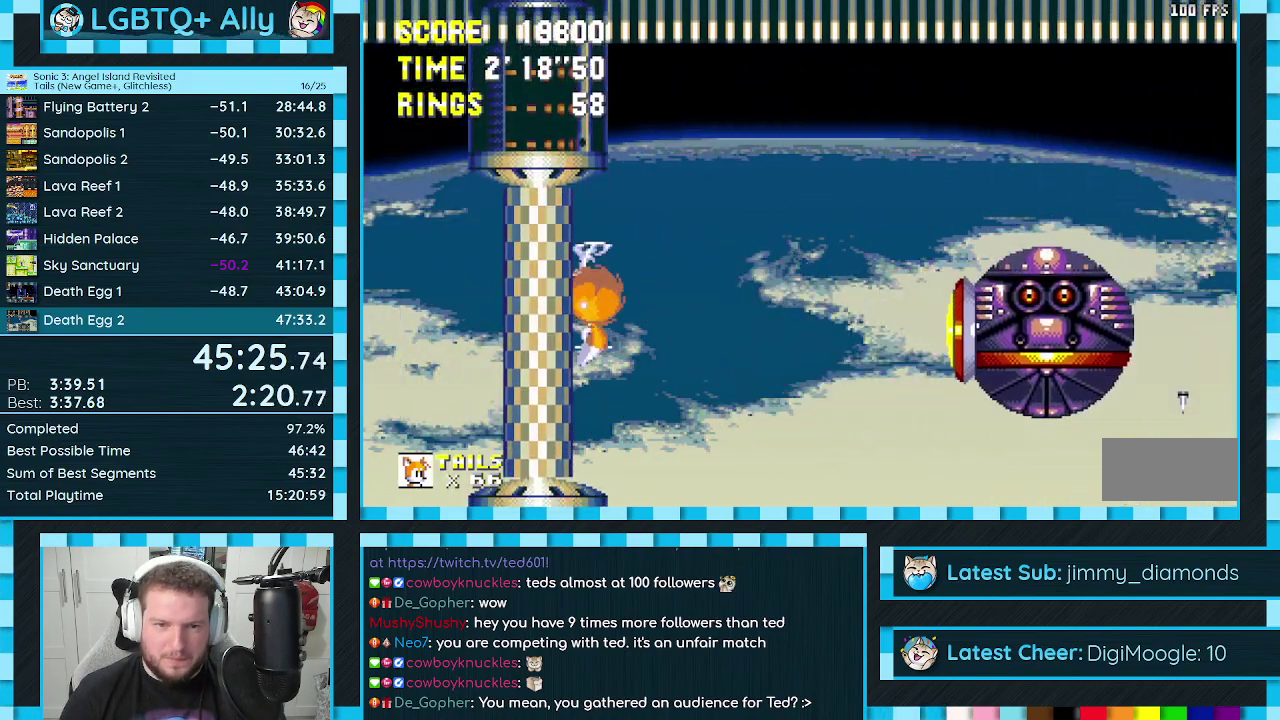
{"buttons": [], "events": []}
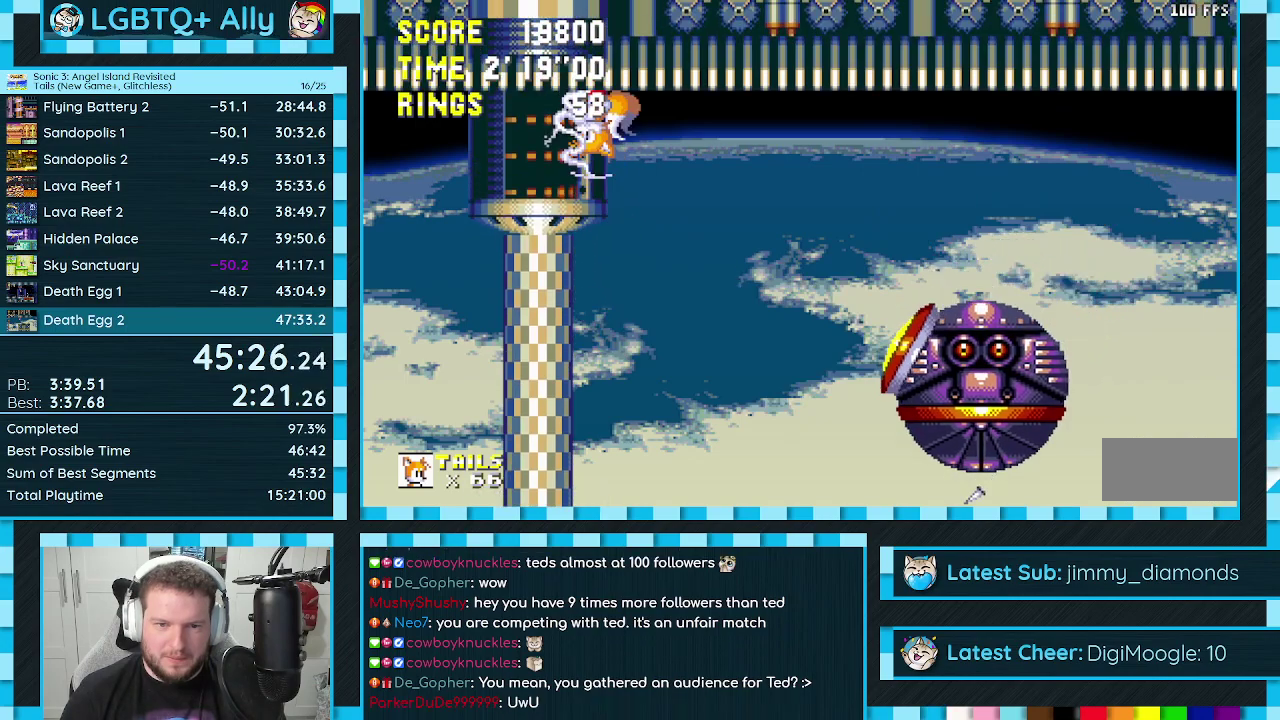
{"buttons": ["A", "C", "DPAD_DOWN"], "events": [[50, "DPAD_RIGHT", "down"], [133, "DPAD_RIGHT", "up"], [283, "DPAD_DOWN", "down"], [433, "C", "down"], [483, "A", "down"]]}
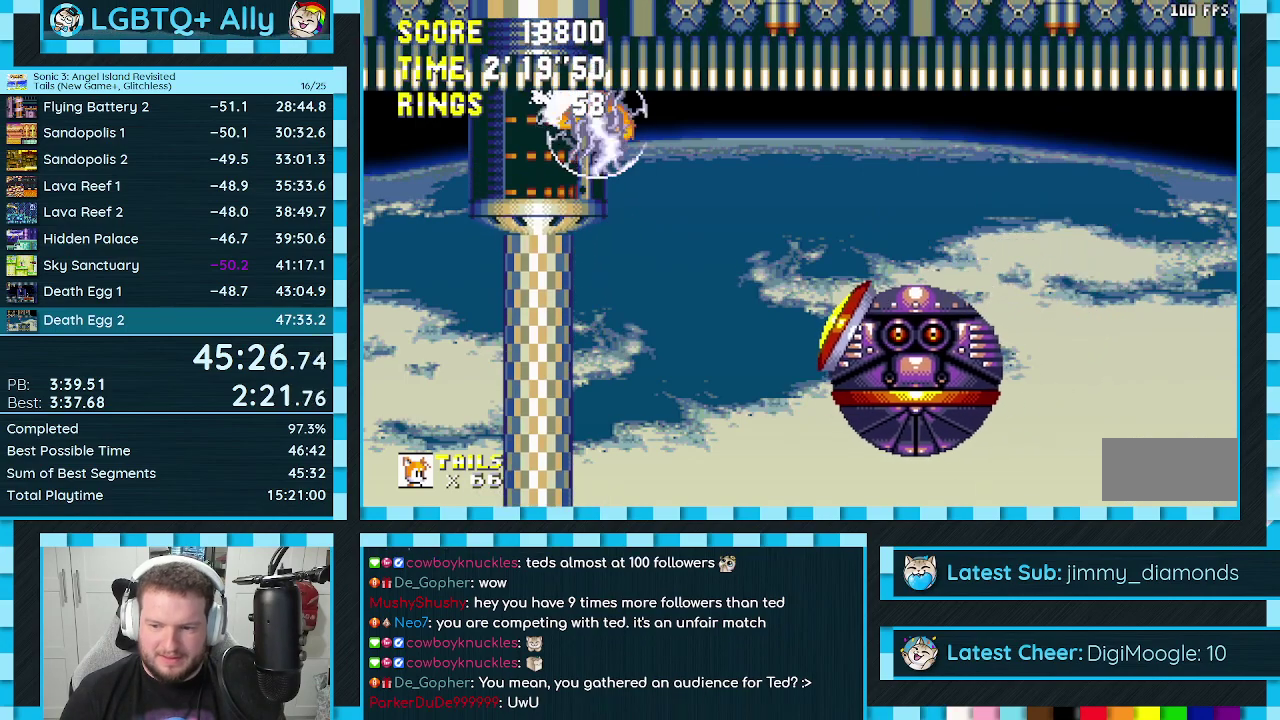
{"buttons": ["DPAD_DOWN"], "events": [[17, "C", "up"], [33, "A", "up"], [117, "C", "down"], [167, "A", "down"], [200, "C", "up"], [217, "A", "up"], [300, "C", "down"], [350, "A", "down"], [383, "C", "up"], [417, "A", "up"]]}
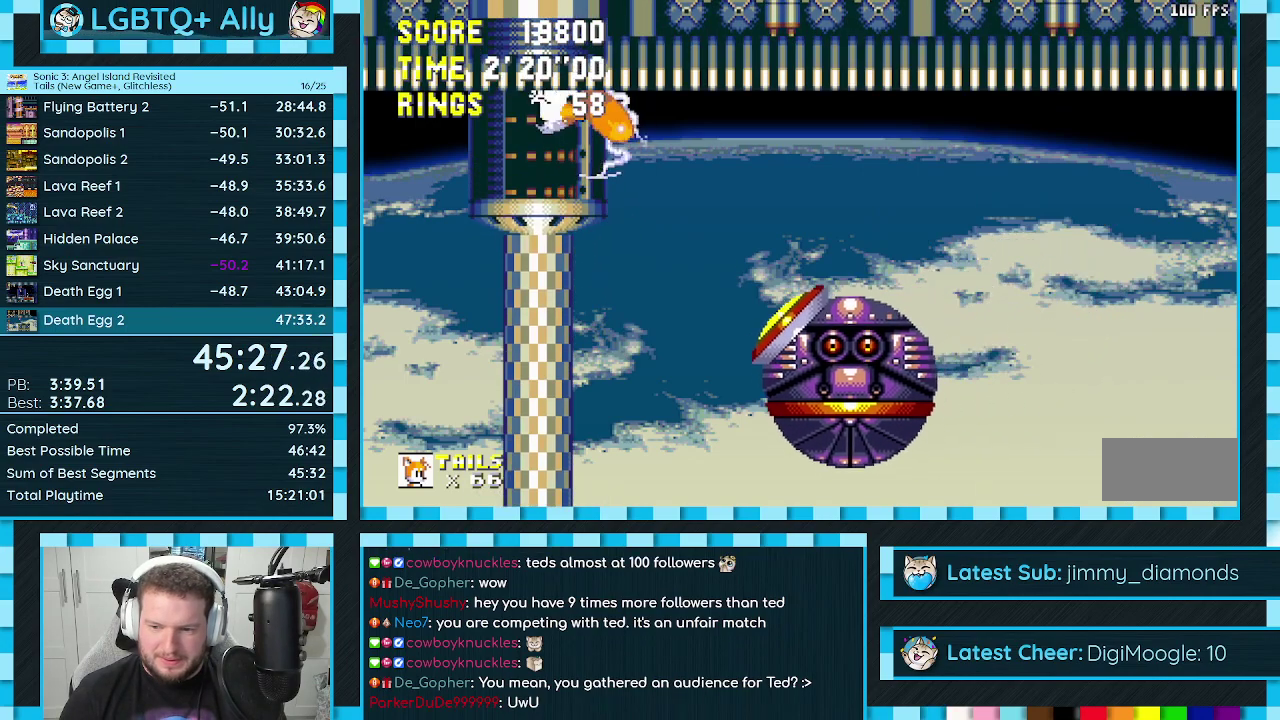
{"buttons": ["A", "C", "DPAD_DOWN"], "events": [[17, "C", "down"], [50, "A", "down"], [100, "C", "up"], [133, "A", "up"], [233, "C", "down"], [267, "A", "down"], [317, "C", "up"], [350, "A", "up"], [450, "C", "down"], [483, "A", "down"]]}
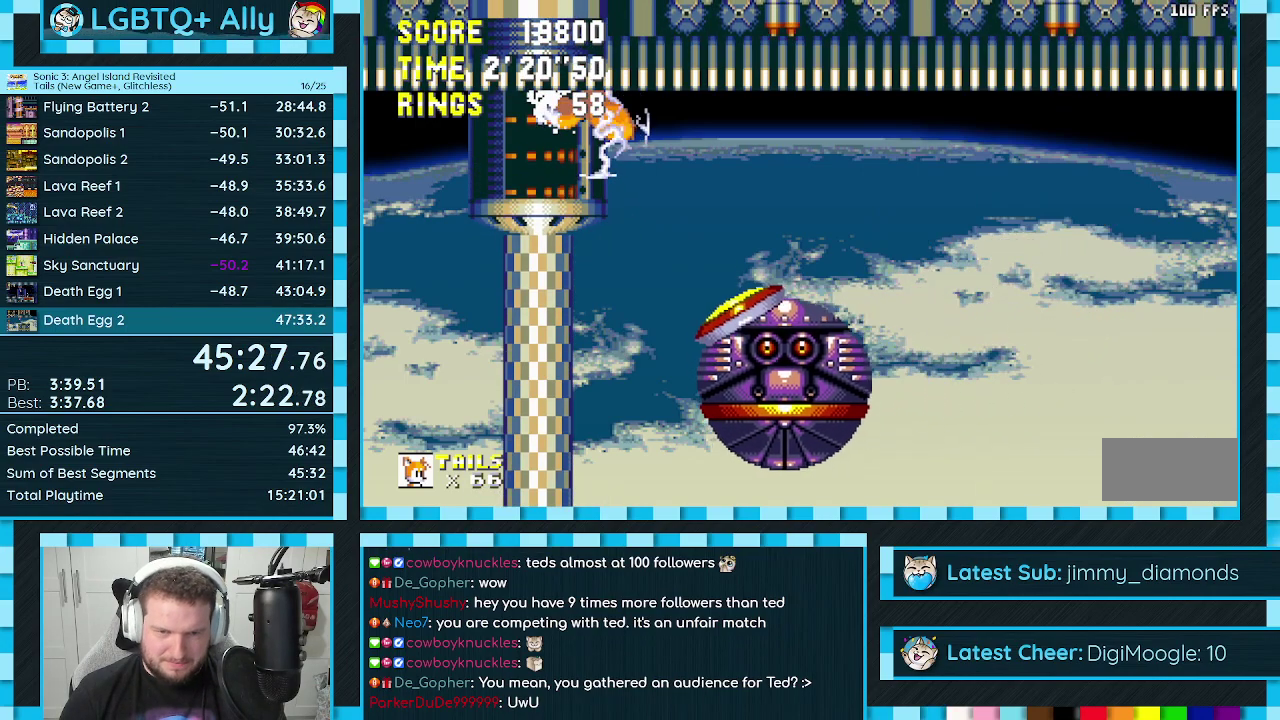
{"buttons": ["DPAD_DOWN"], "events": [[17, "C", "up"], [67, "A", "up"], [167, "B", "down"], [167, "C", "down"], [200, "A", "down"], [217, "B", "up"], [233, "C", "up"], [283, "A", "up"], [350, "C", "down"], [400, "A", "down"], [450, "C", "up"], [483, "A", "up"]]}
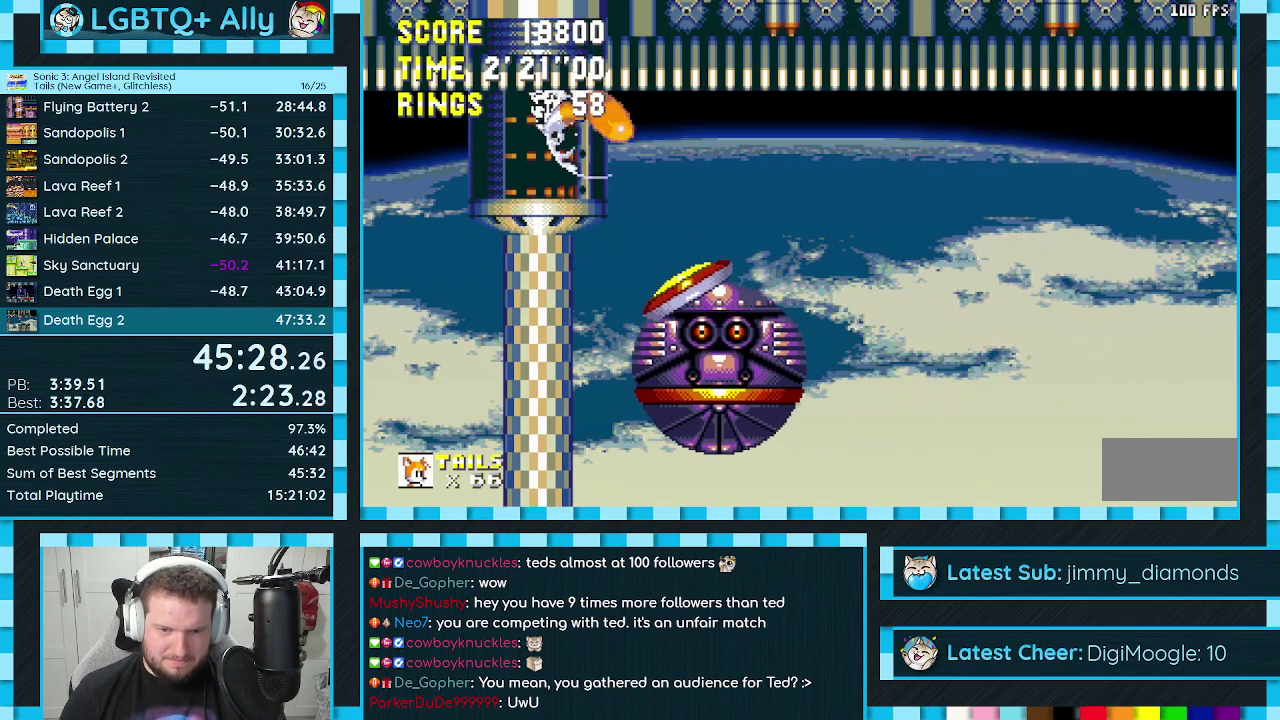
{"buttons": ["C", "DPAD_DOWN"], "events": [[67, "C", "down"], [133, "A", "down"], [167, "C", "up"], [200, "A", "up"], [317, "C", "down"], [367, "A", "down"], [383, "C", "up"], [417, "A", "up"], [500, "C", "down"]]}
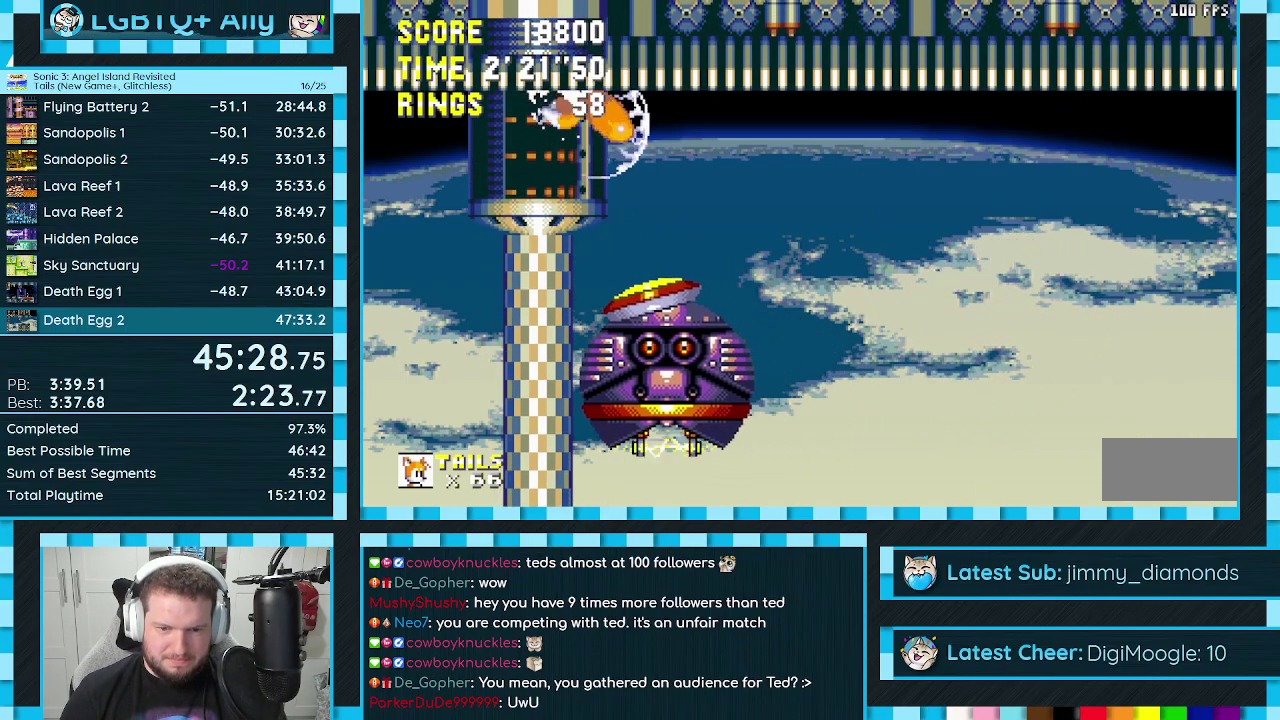
{"buttons": ["A", "B", "DPAD_DOWN"], "events": [[50, "A", "down"], [67, "C", "up"], [100, "A", "up"], [167, "C", "down"], [183, "B", "down"], [217, "A", "down"], [250, "B", "up"], [250, "C", "up"], [283, "A", "up"], [333, "C", "down"], [367, "A", "down"], [383, "C", "up"], [450, "A", "up"], [450, "B", "down"], [450, "C", "down"], [500, "A", "down"], [500, "C", "up"]]}